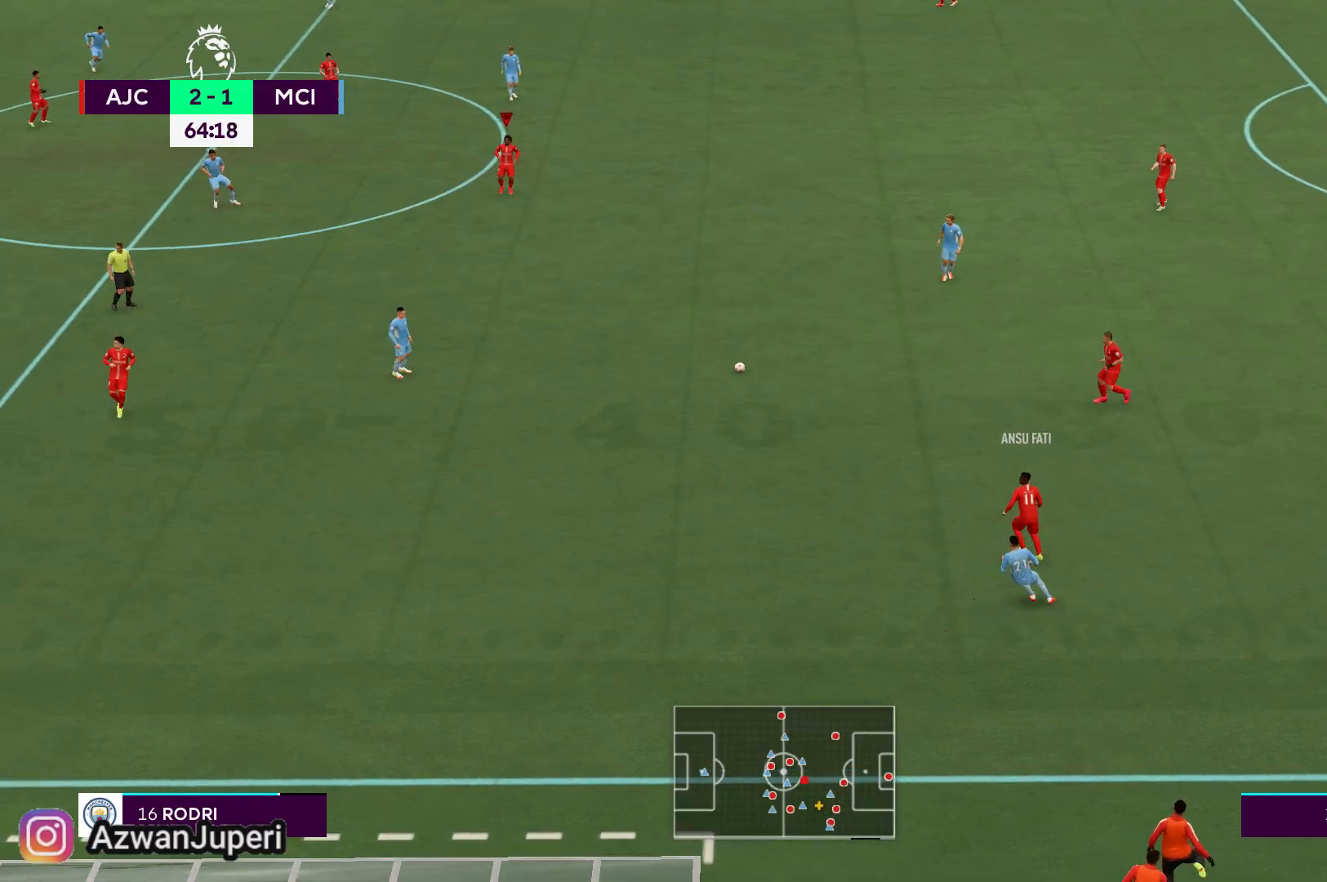
Gameplay with a controller (Xbox layout); each line is a JSON object with the inputs held at the frame after it. "events" lists button and stick changes between this image and that frame as [ms after this image, input, new state], when the widget could be followed in between. Not read: L1 L2 L3 R1 R2 R3.
{"buttons": [], "left_stick": "down-left", "right_stick": "center", "events": [[33, "left_stick", "center"], [267, "left_stick", "down-left"]]}
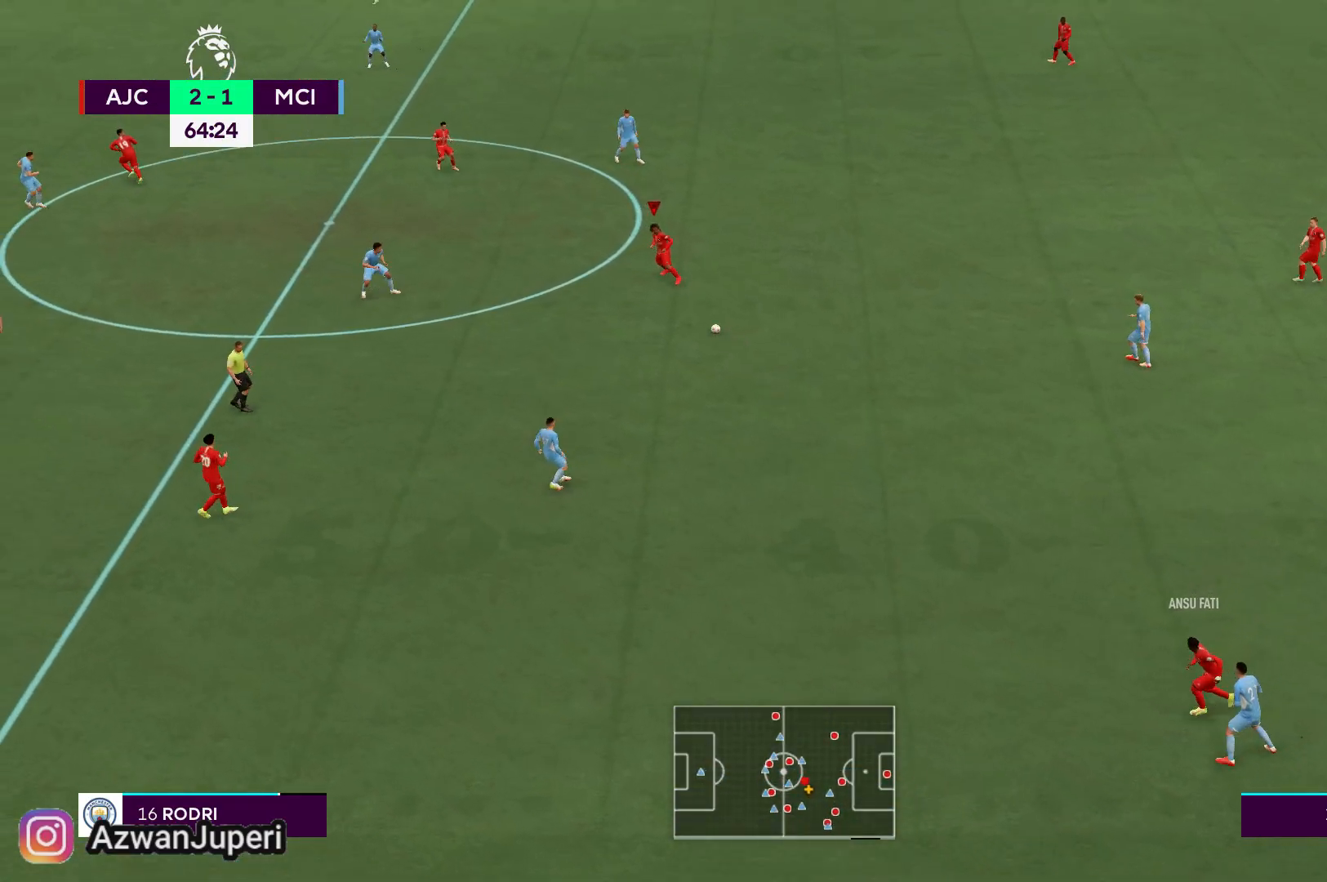
{"buttons": [], "left_stick": "left", "right_stick": "center", "events": [[183, "left_stick", "left"], [200, "A", "down"], [400, "A", "up"]]}
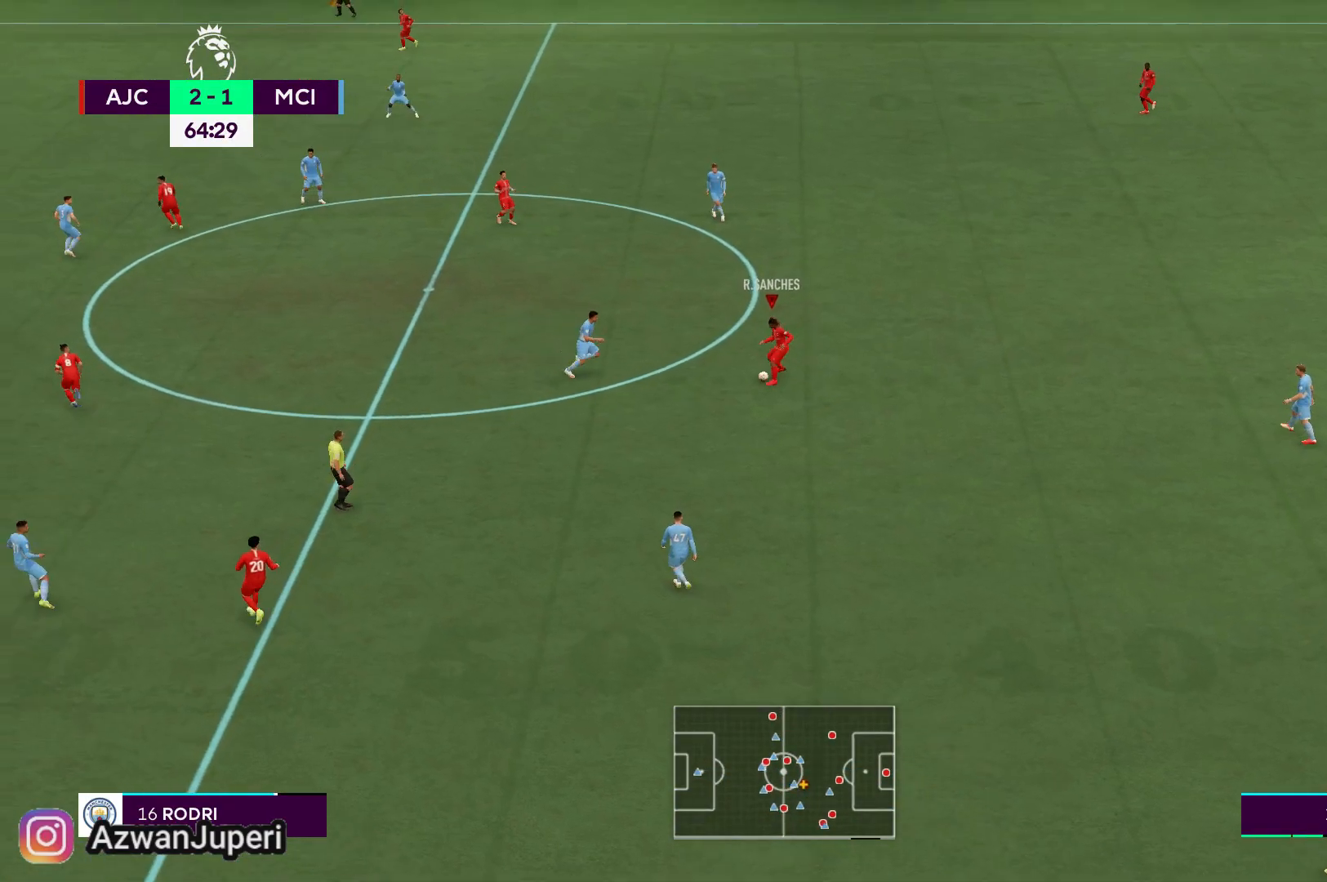
{"buttons": [], "left_stick": "left", "right_stick": "center", "events": []}
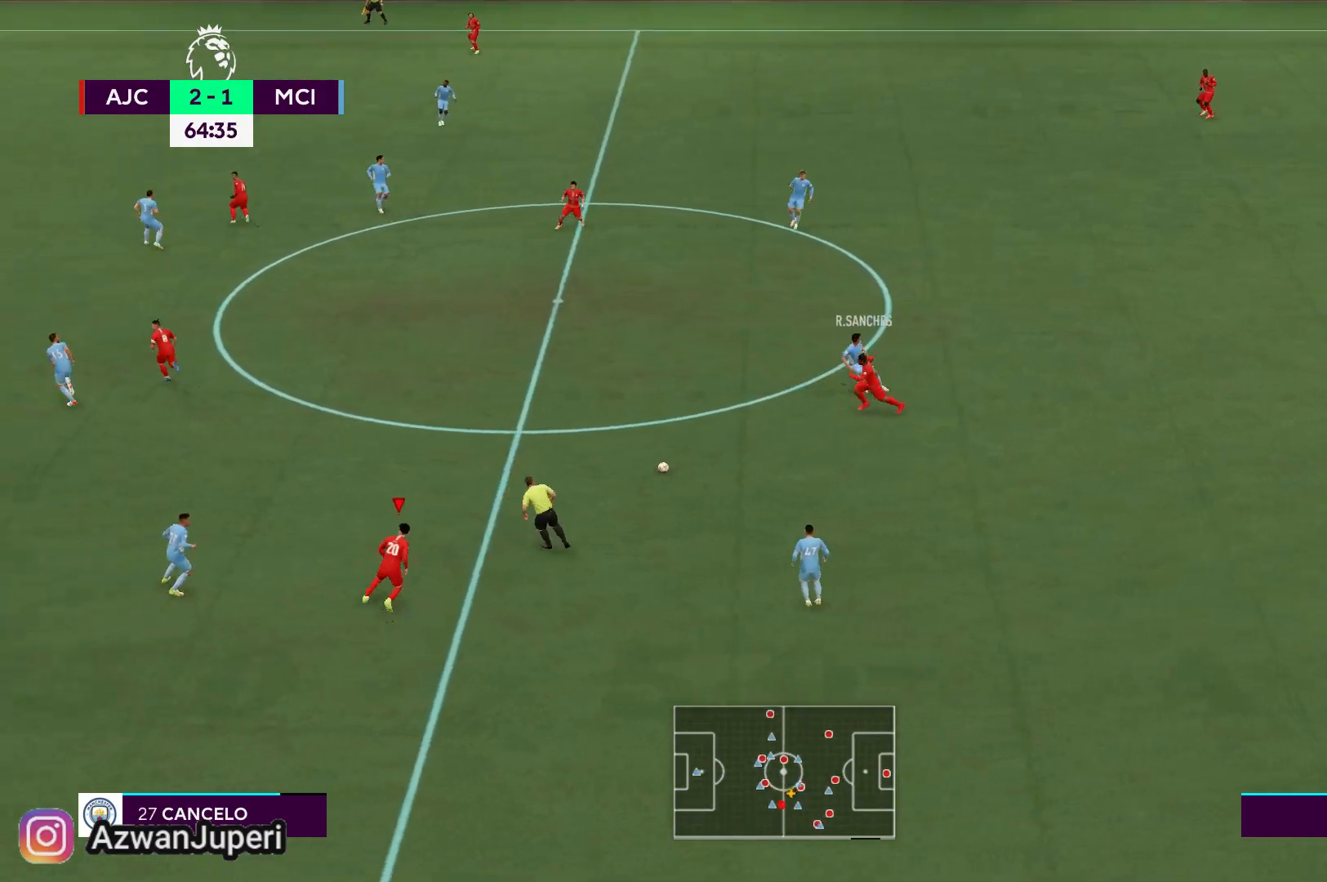
{"buttons": [], "left_stick": "up-left", "right_stick": "center", "events": [[33, "left_stick", "up-left"]]}
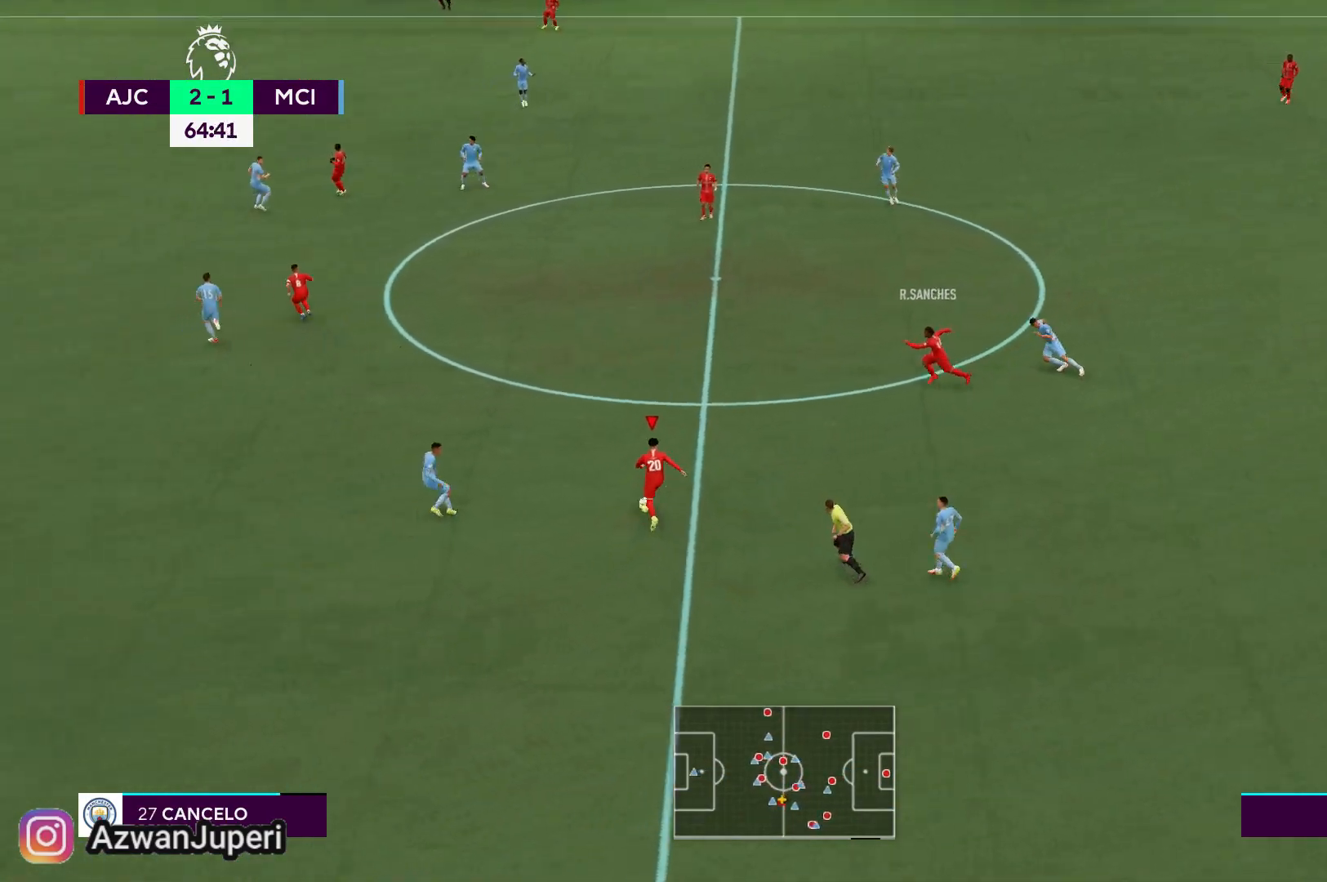
{"buttons": [], "left_stick": "up-left", "right_stick": "center", "events": [[133, "Y", "down"], [267, "Y", "up"]]}
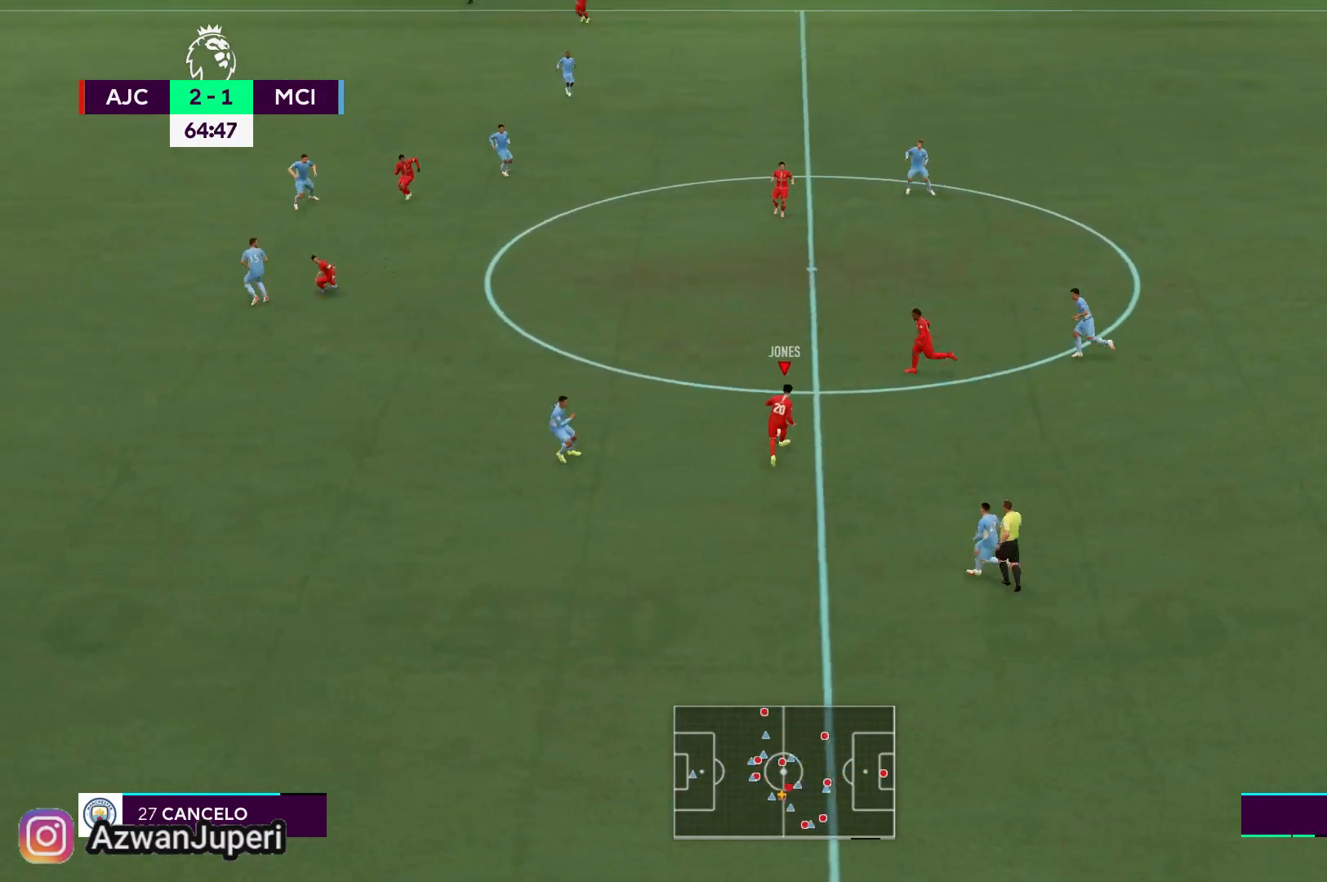
{"buttons": [], "left_stick": "up-left", "right_stick": "center", "events": []}
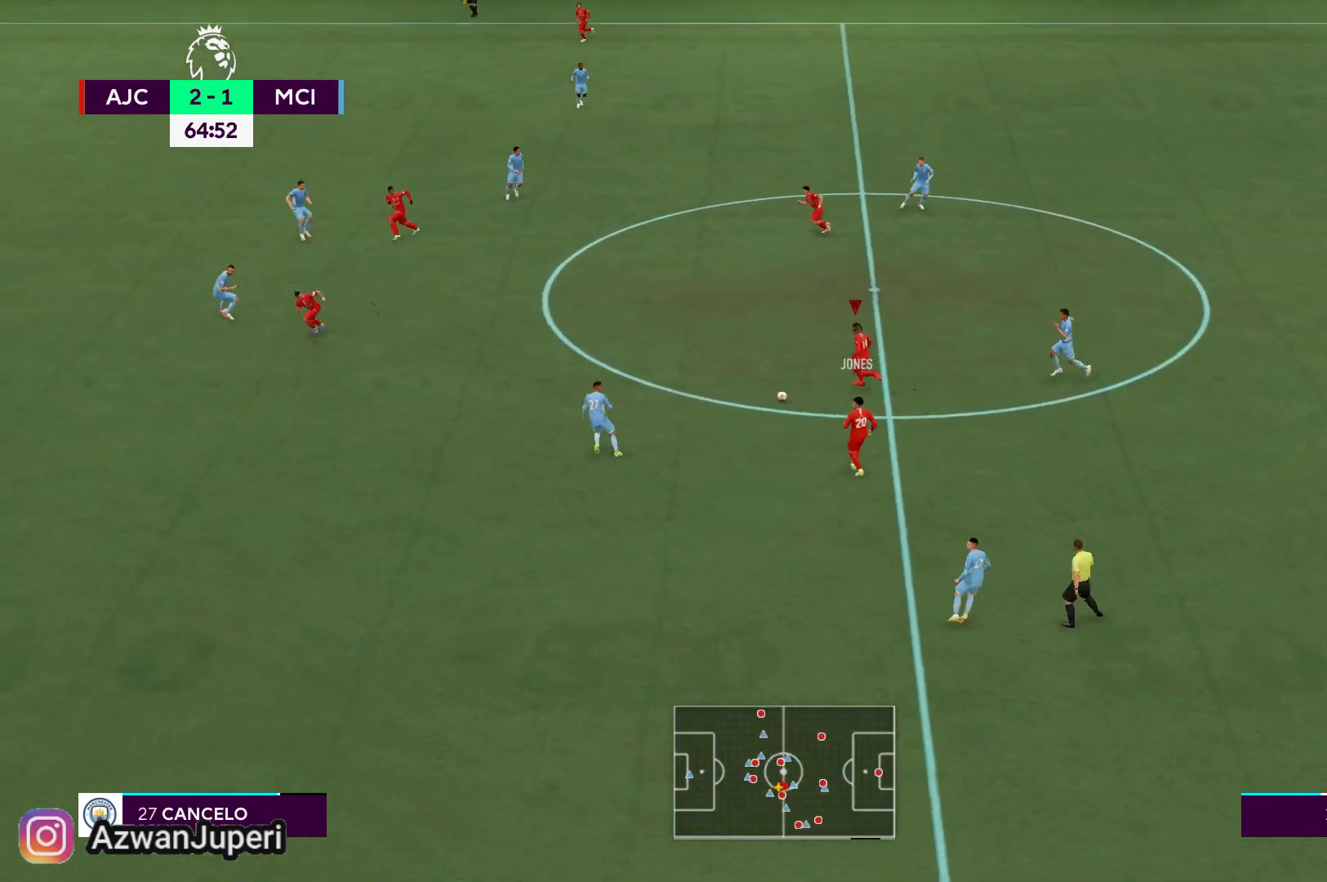
{"buttons": [], "left_stick": "up-left", "right_stick": "center", "events": []}
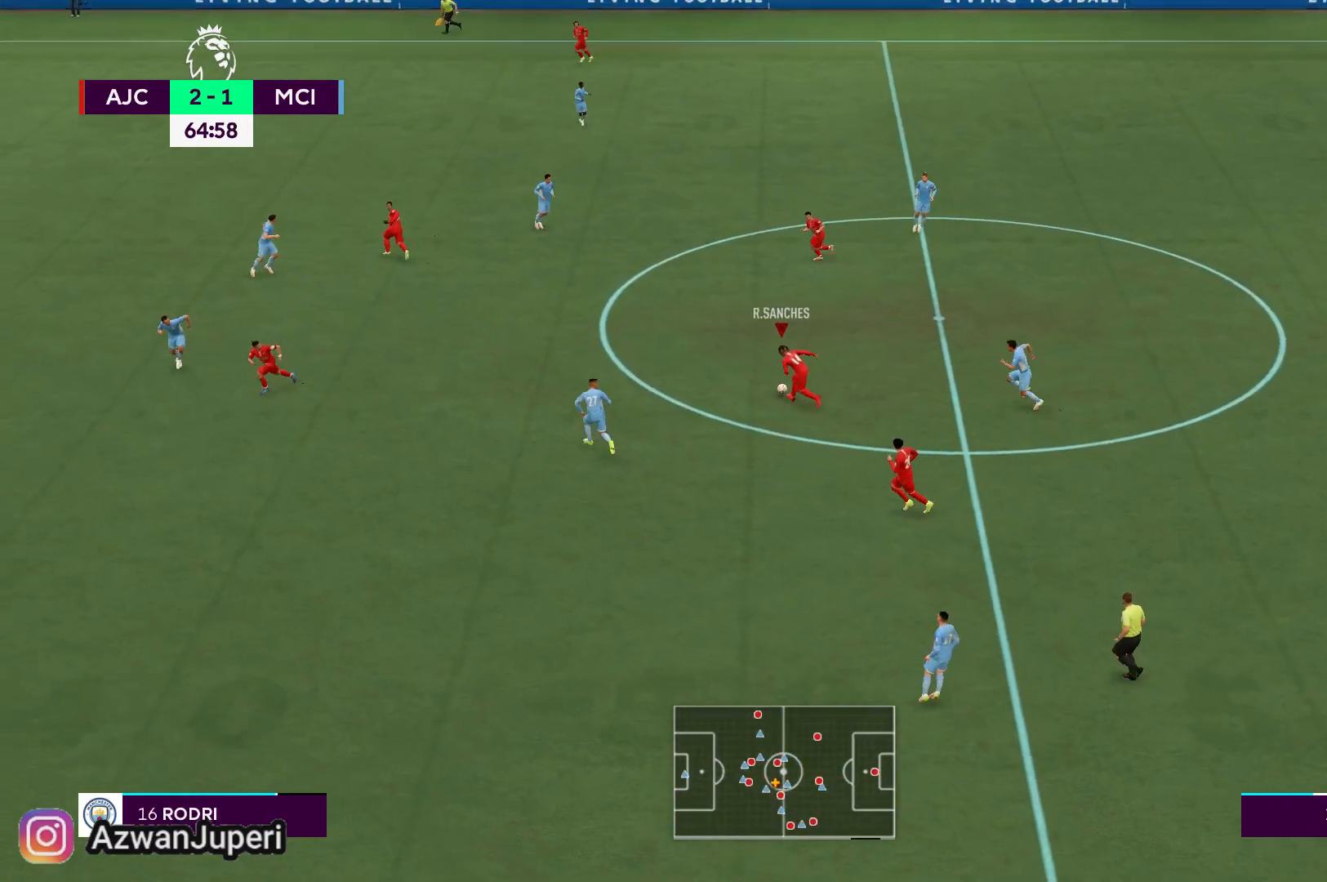
{"buttons": [], "left_stick": "down-left", "right_stick": "center", "events": [[400, "left_stick", "down-left"]]}